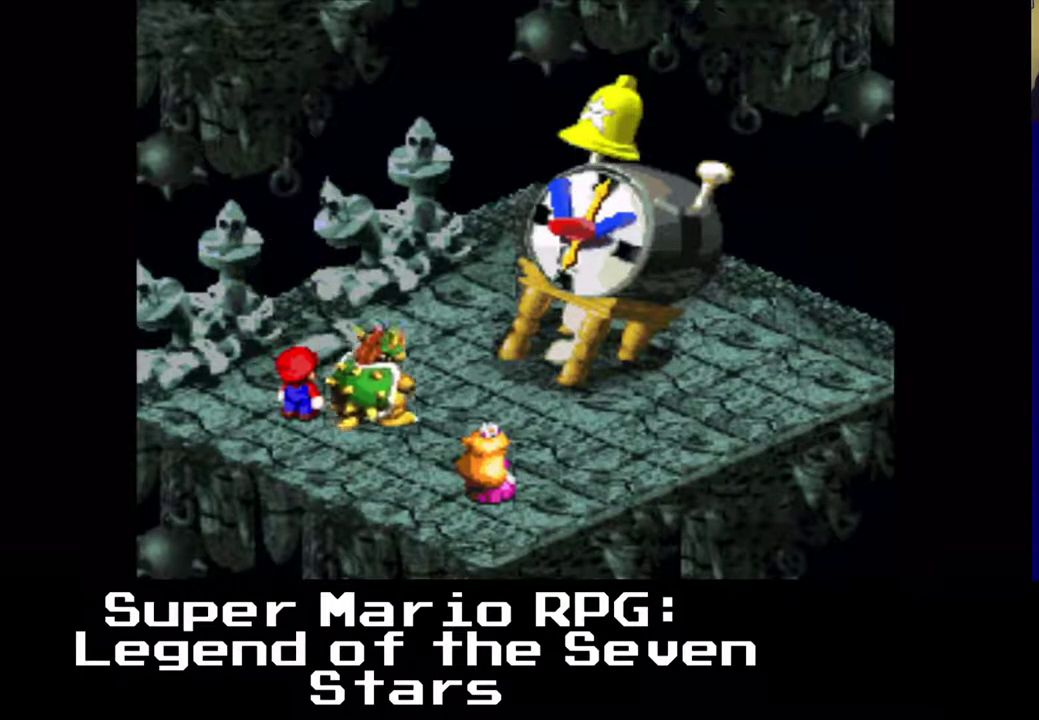
Gameplay with a controller (Xbox layout); each line is a JSON object with the inputs held at the frame after it. "events" lists button and stick changes between this image and that frame as [ms after this image, input, new state], when the widget could be followed in between. Not read: right_stick.
{"buttons": [], "left_stick": "center", "events": []}
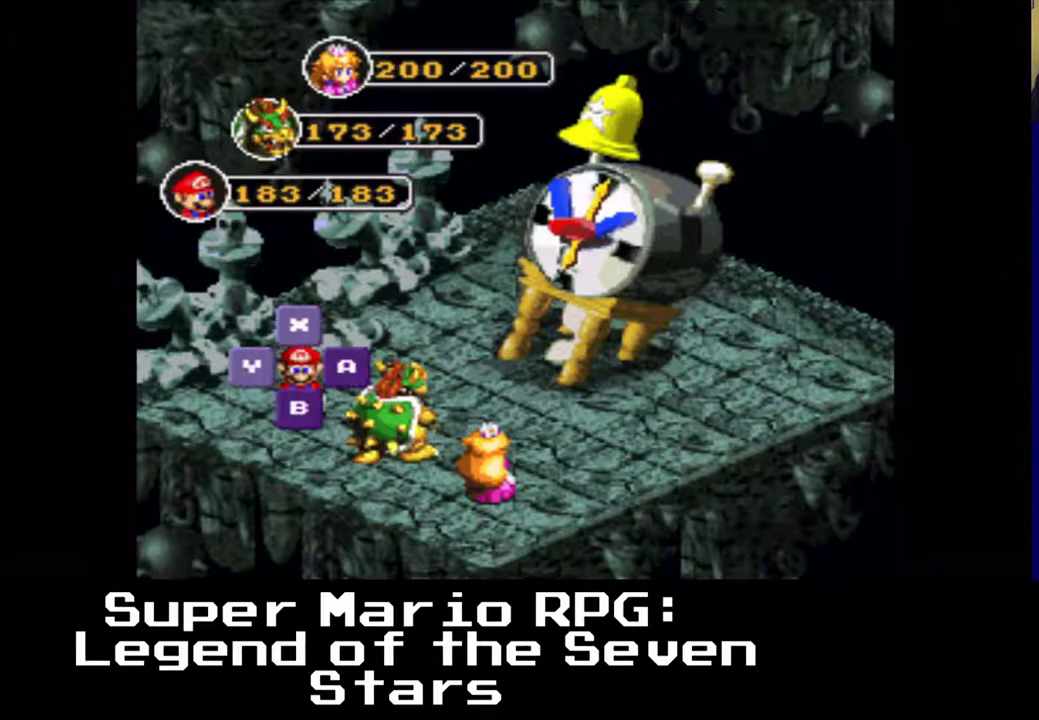
{"buttons": ["B"], "left_stick": "center", "events": [[50, "B", "down"], [183, "B", "up"], [500, "B", "down"]]}
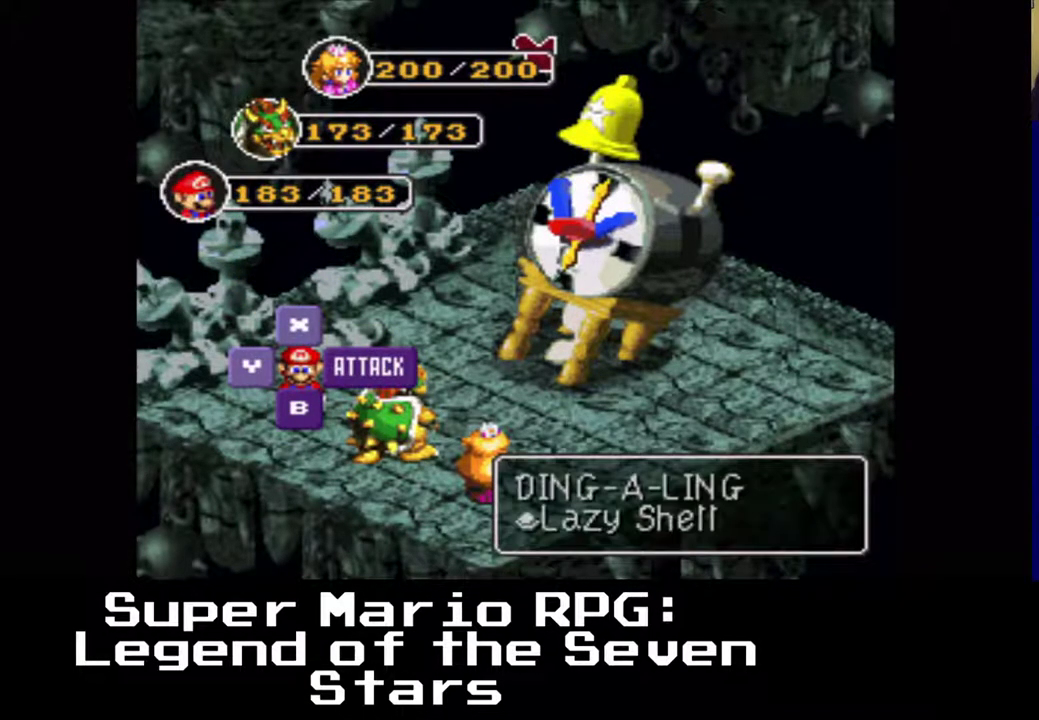
{"buttons": [], "left_stick": "center", "events": [[133, "B", "up"]]}
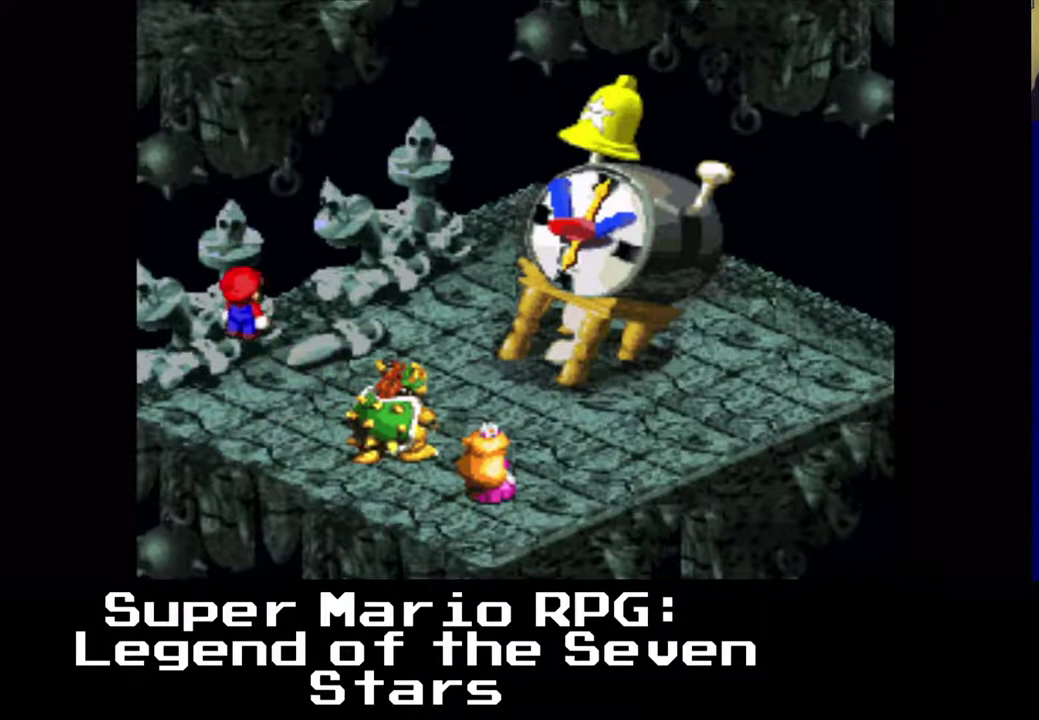
{"buttons": ["B"], "left_stick": "center", "events": [[483, "B", "down"]]}
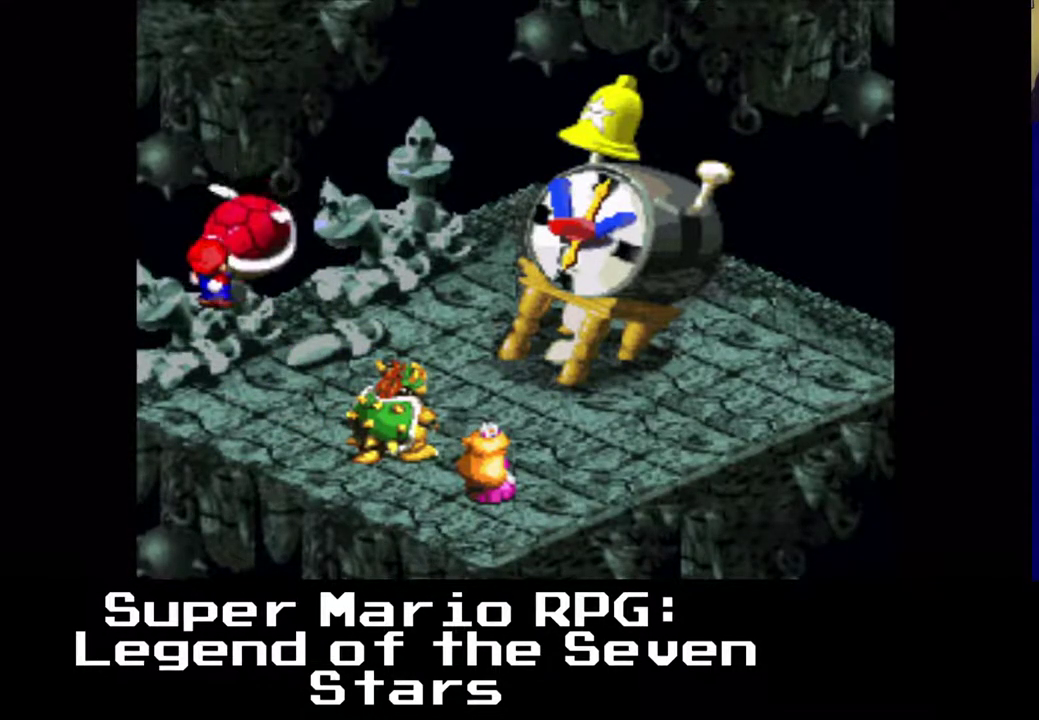
{"buttons": [], "left_stick": "center", "events": [[150, "B", "up"]]}
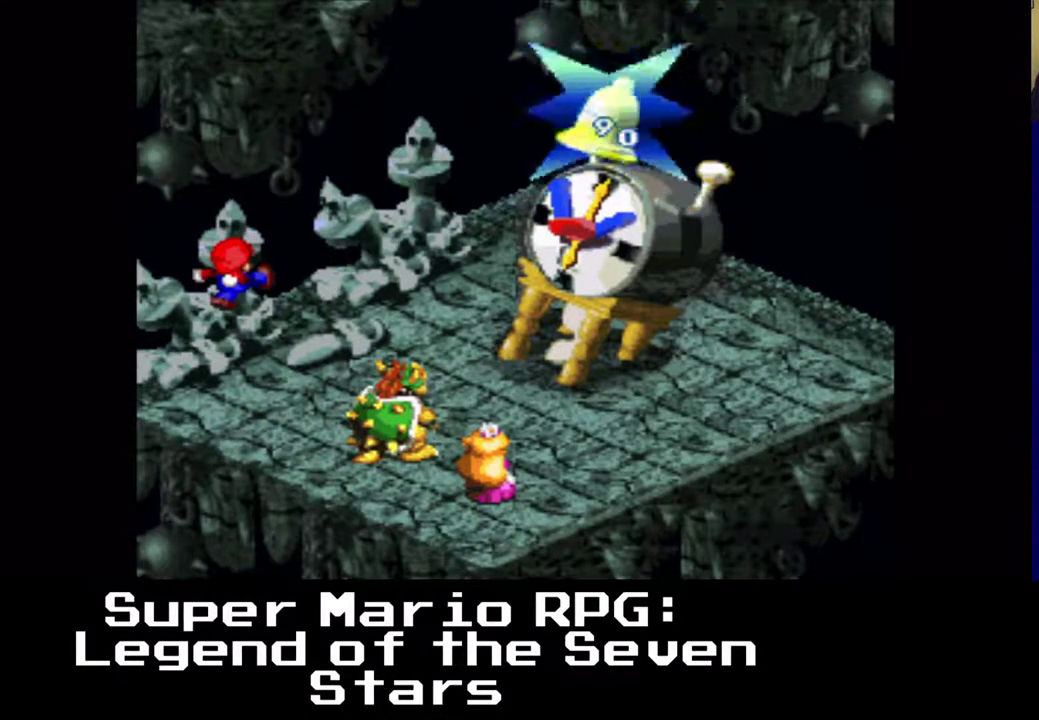
{"buttons": [], "left_stick": "center", "events": []}
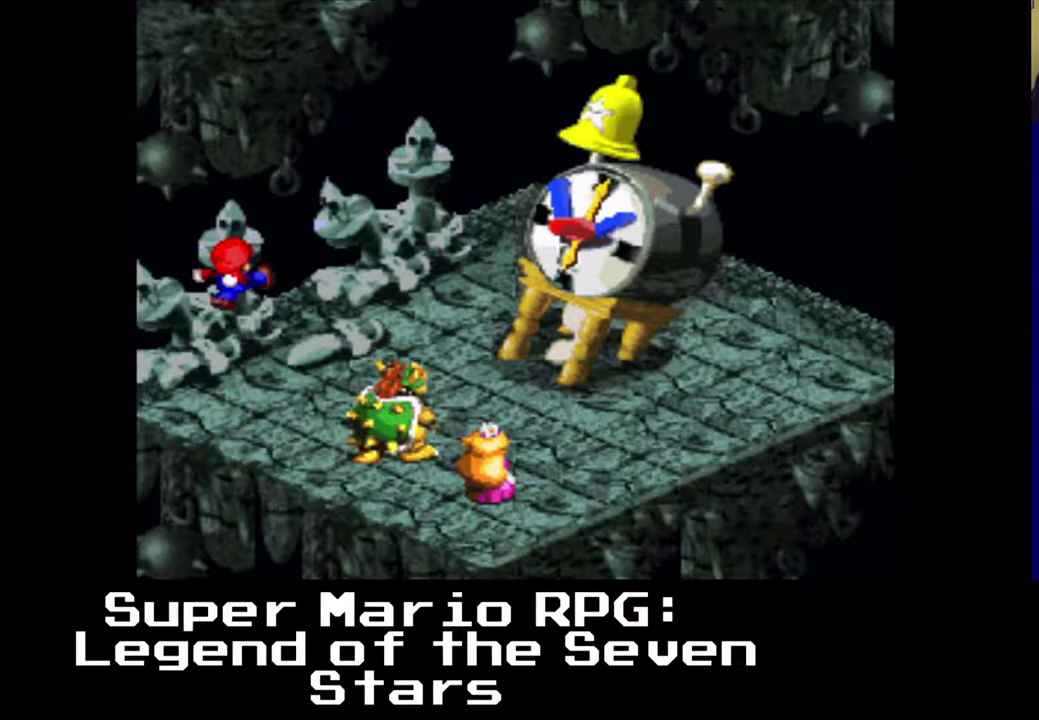
{"buttons": [], "left_stick": "center", "events": []}
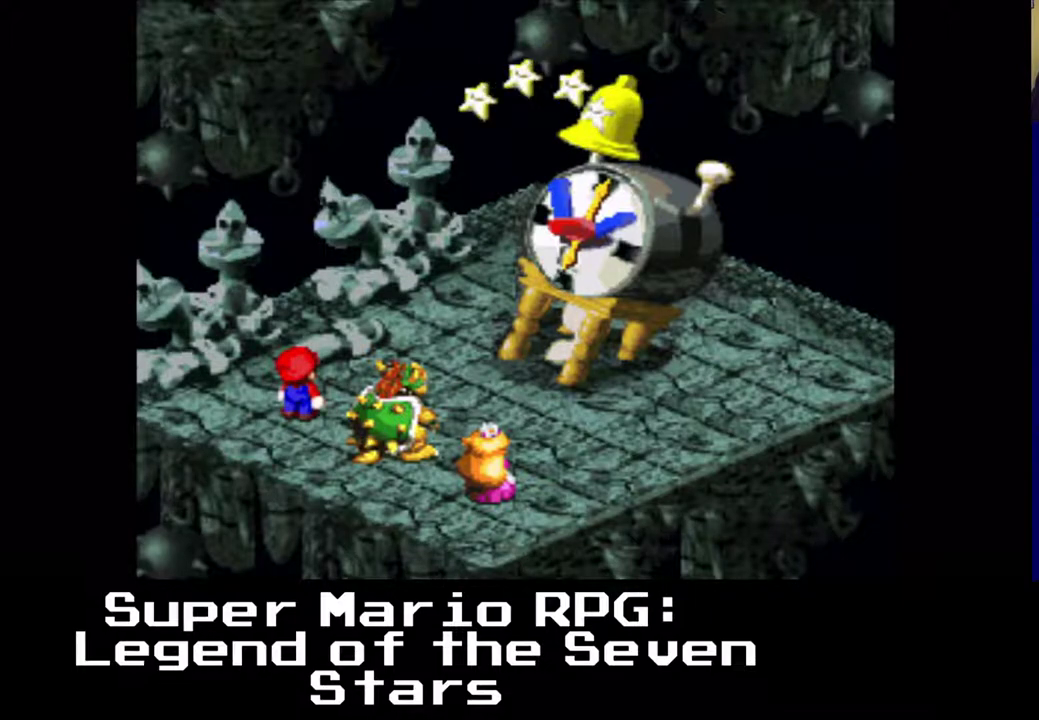
{"buttons": [], "left_stick": "center", "events": []}
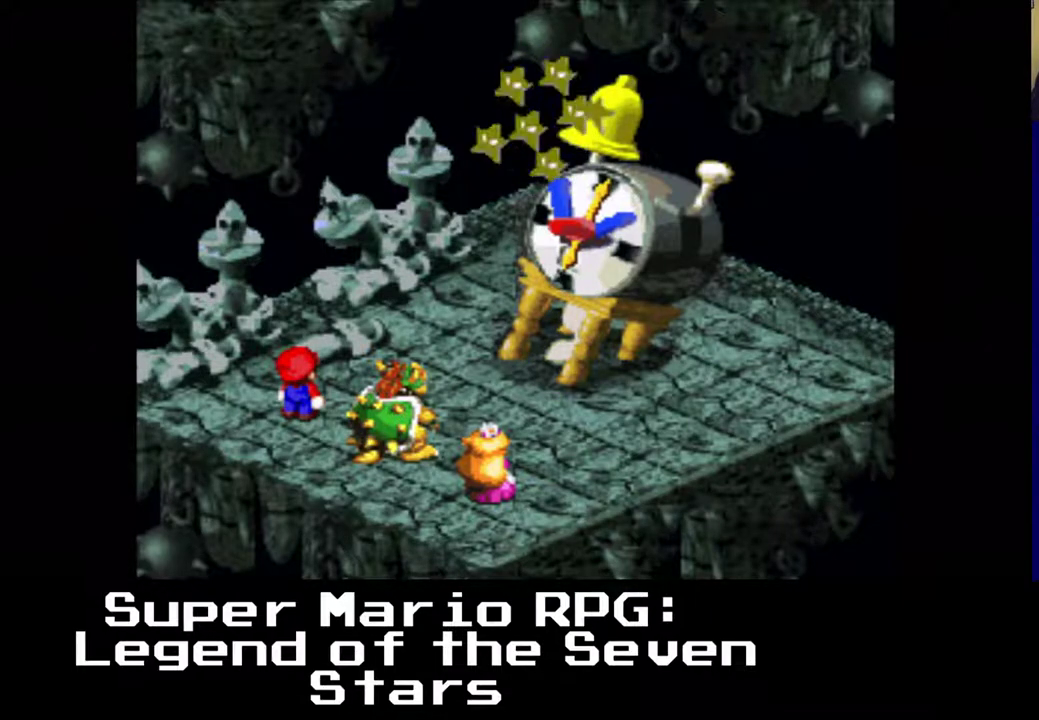
{"buttons": [], "left_stick": "center", "events": []}
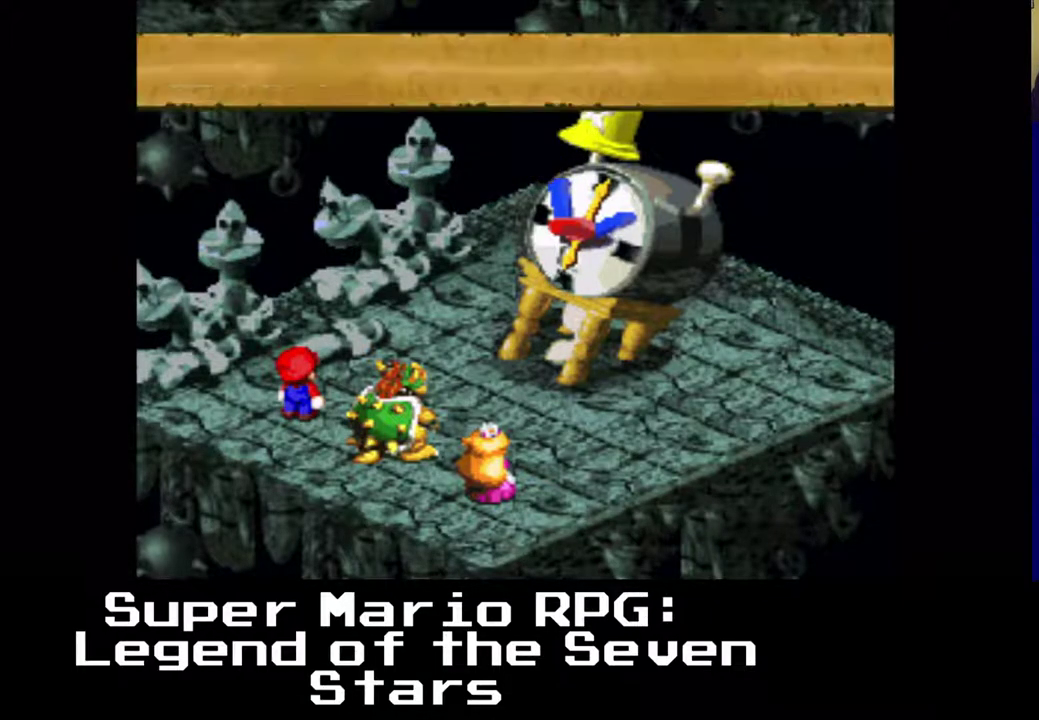
{"buttons": [], "left_stick": "center", "events": []}
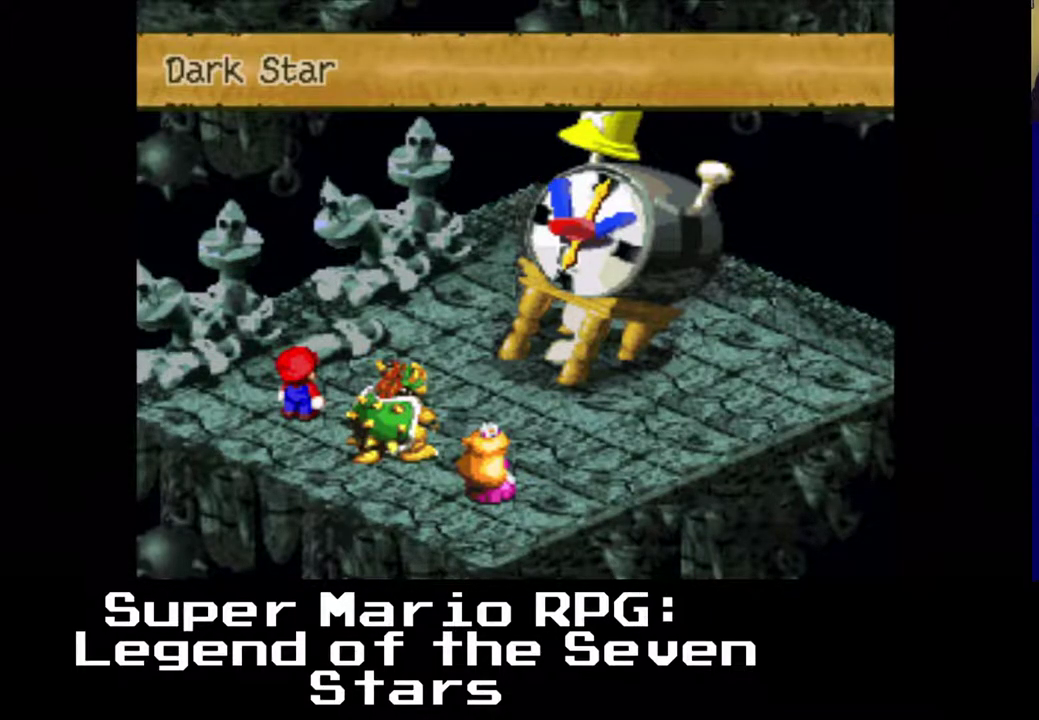
{"buttons": [], "left_stick": "center", "events": [[100, "B", "down"], [283, "B", "up"]]}
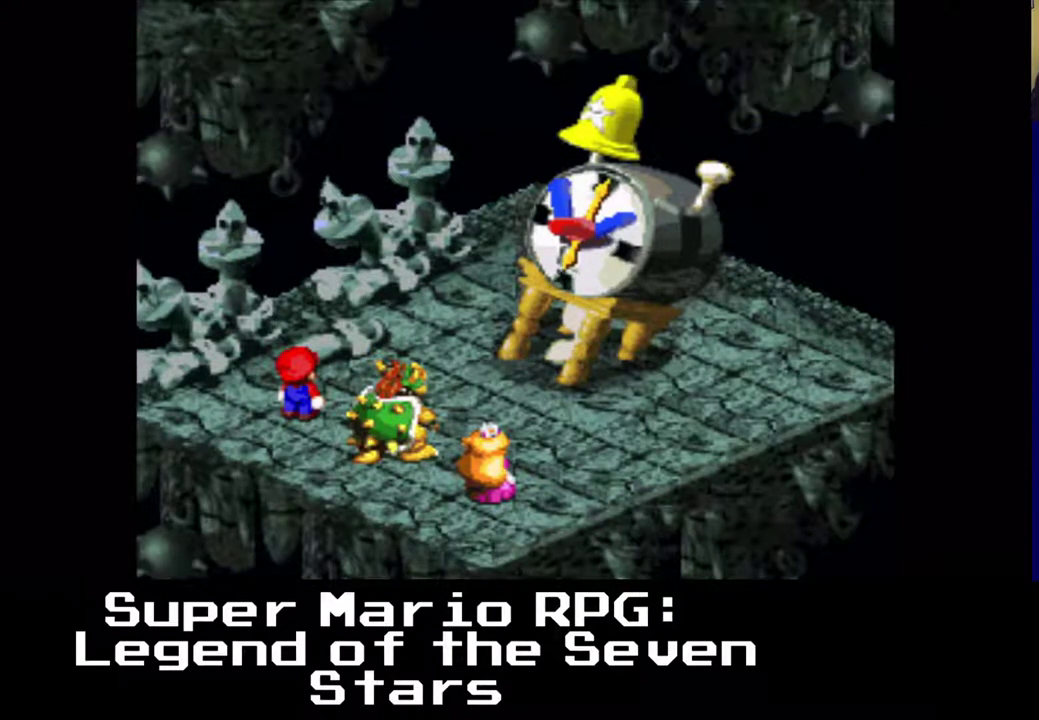
{"buttons": [], "left_stick": "center", "events": []}
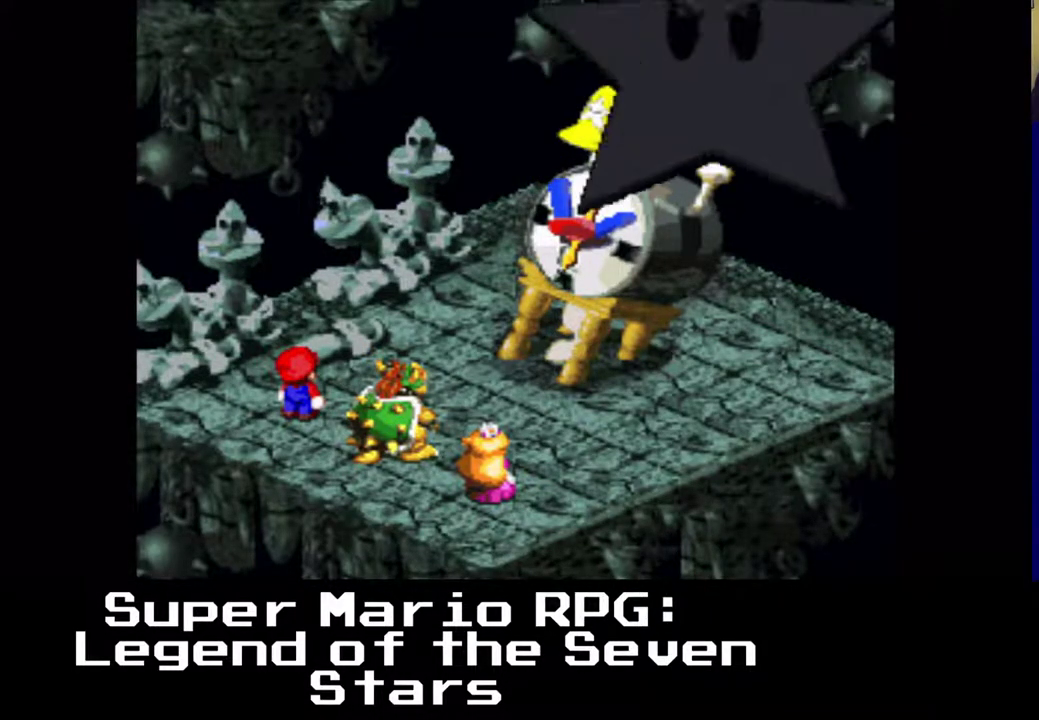
{"buttons": [], "left_stick": "center", "events": []}
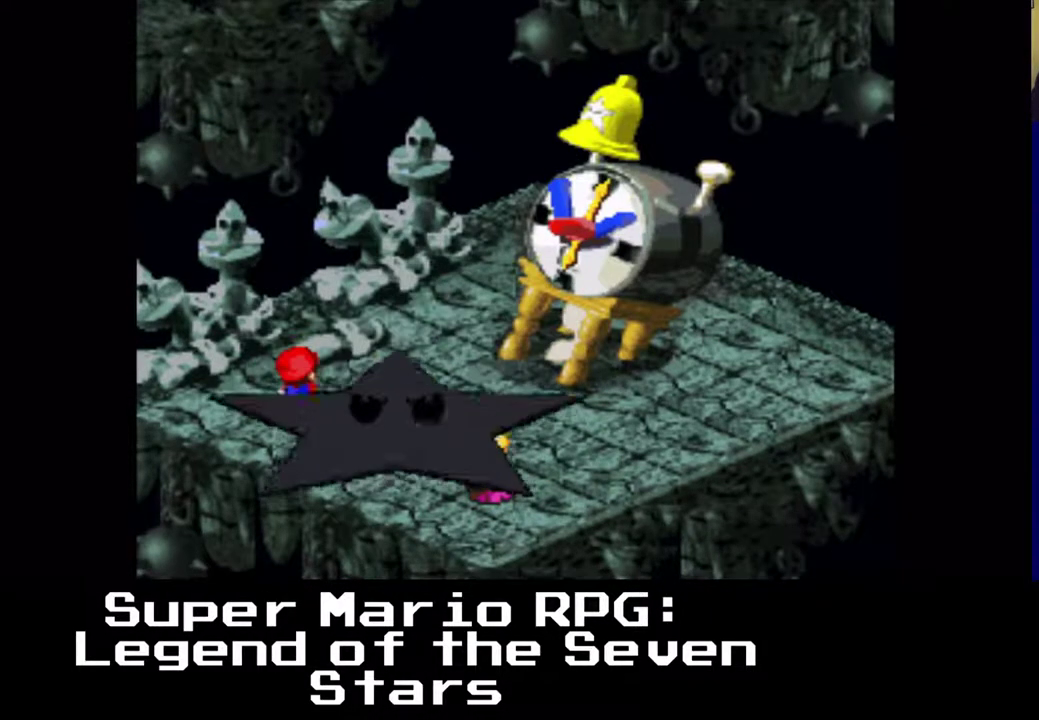
{"buttons": [], "left_stick": "center", "events": []}
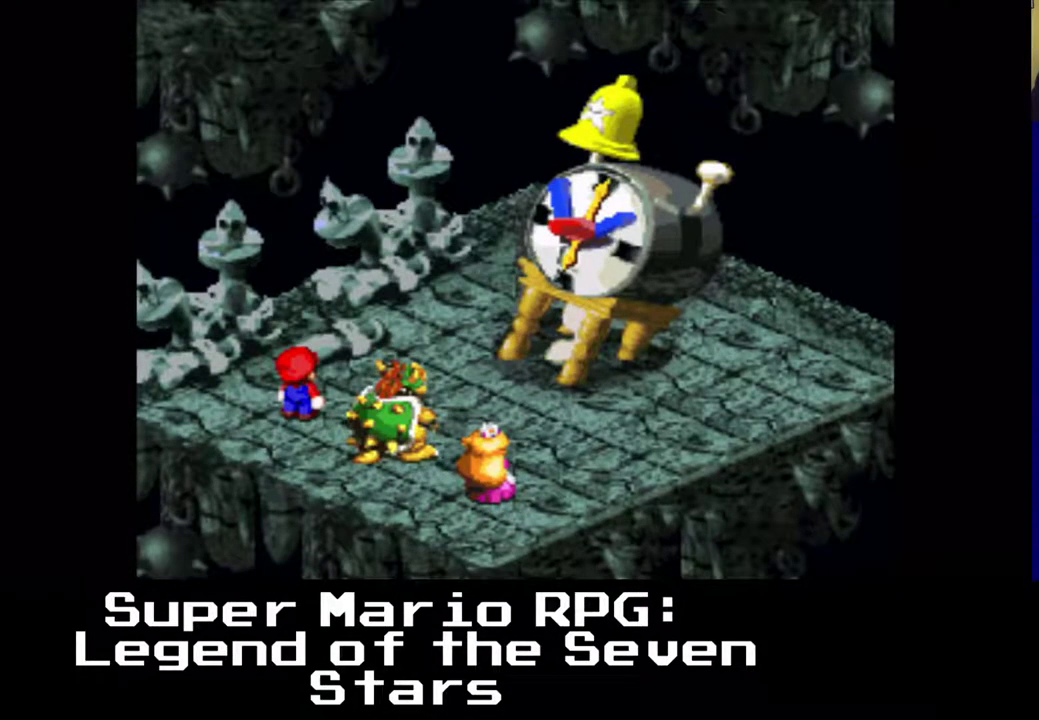
{"buttons": [], "left_stick": "center", "events": []}
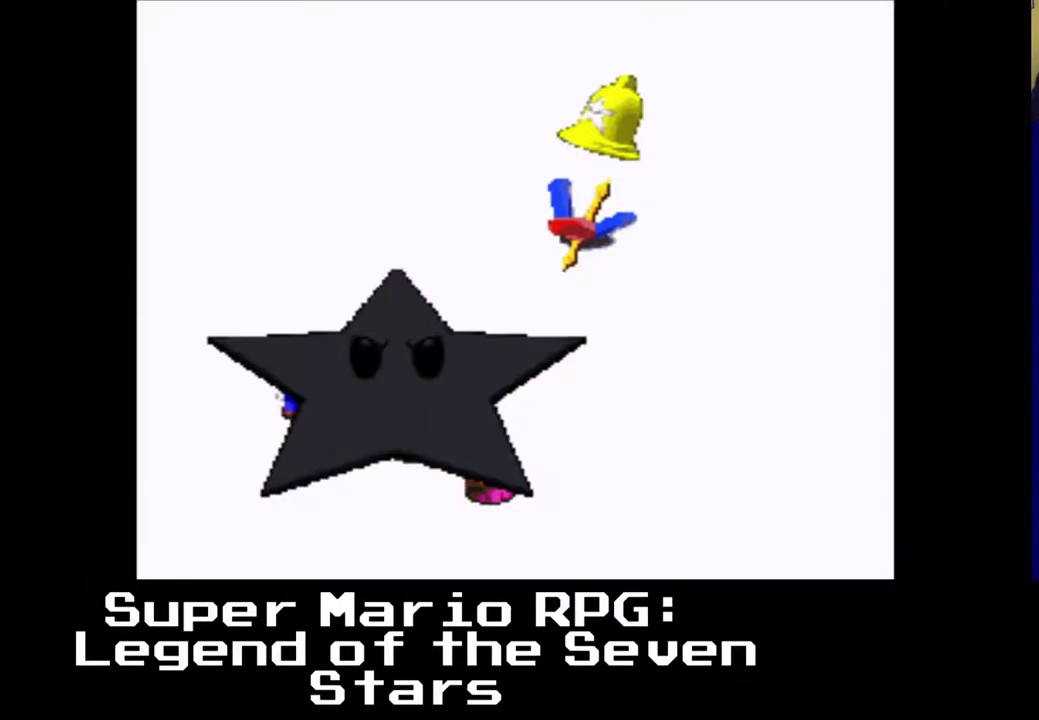
{"buttons": [], "left_stick": "center", "events": []}
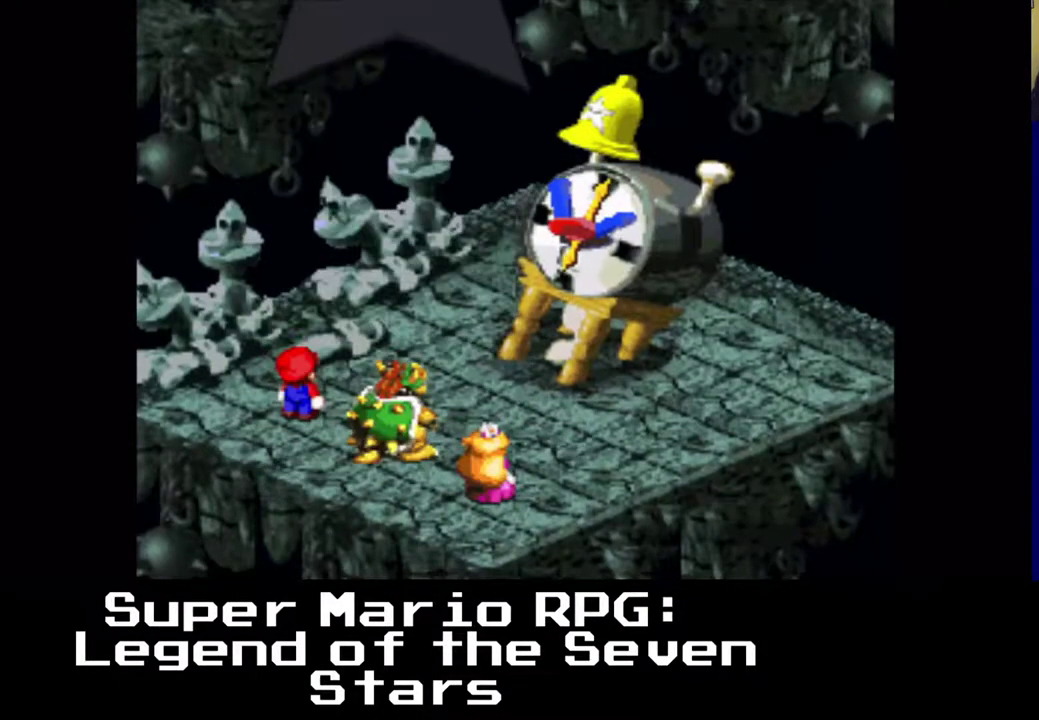
{"buttons": [], "left_stick": "center", "events": []}
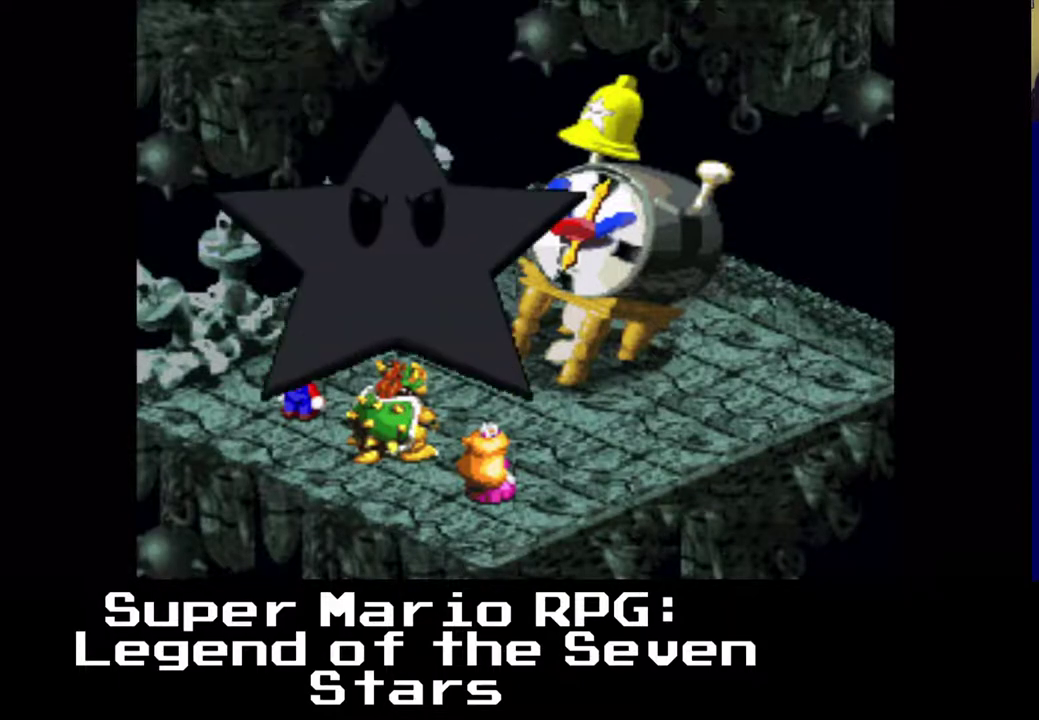
{"buttons": [], "left_stick": "center", "events": []}
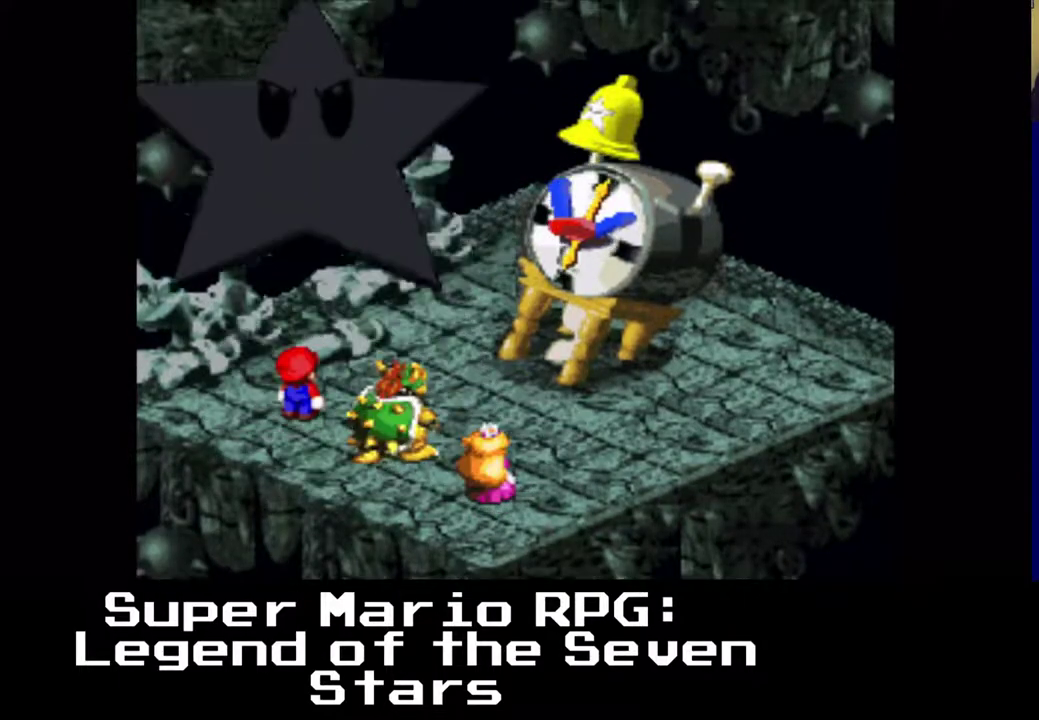
{"buttons": [], "left_stick": "center", "events": [[217, "B", "down"], [467, "B", "up"]]}
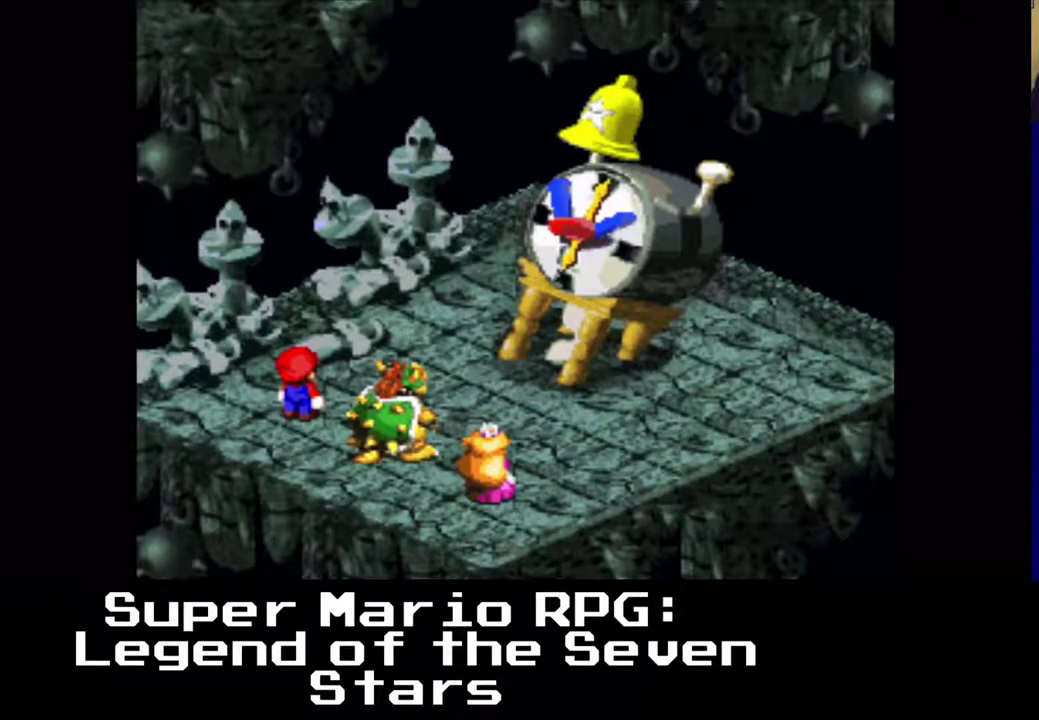
{"buttons": [], "left_stick": "center", "events": []}
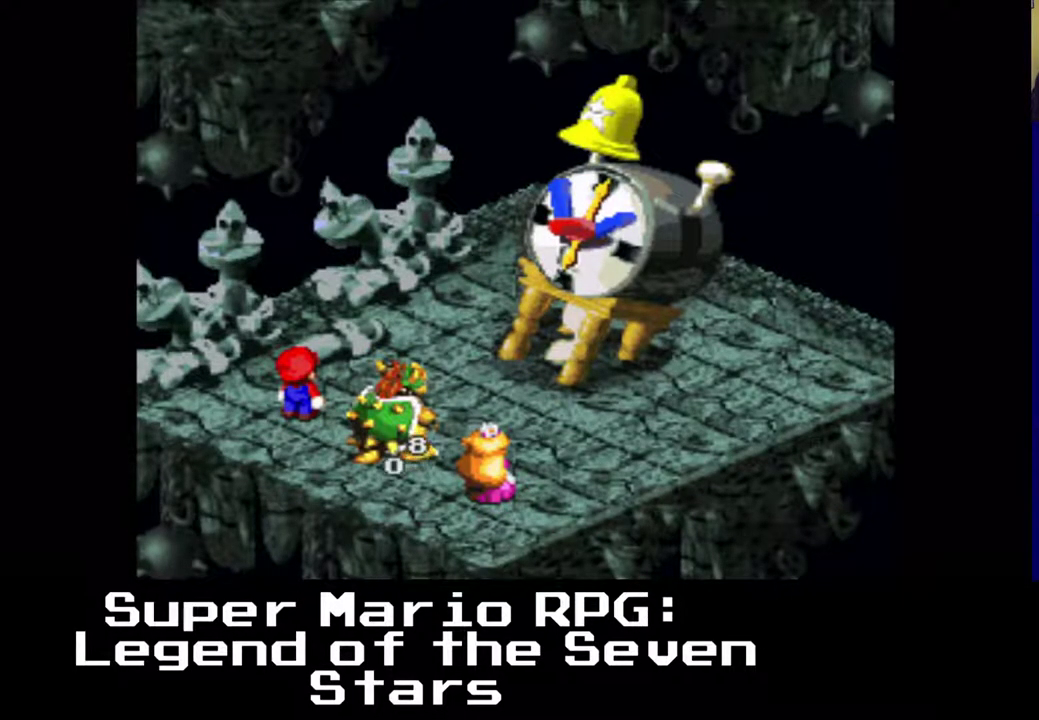
{"buttons": [], "left_stick": "center", "events": []}
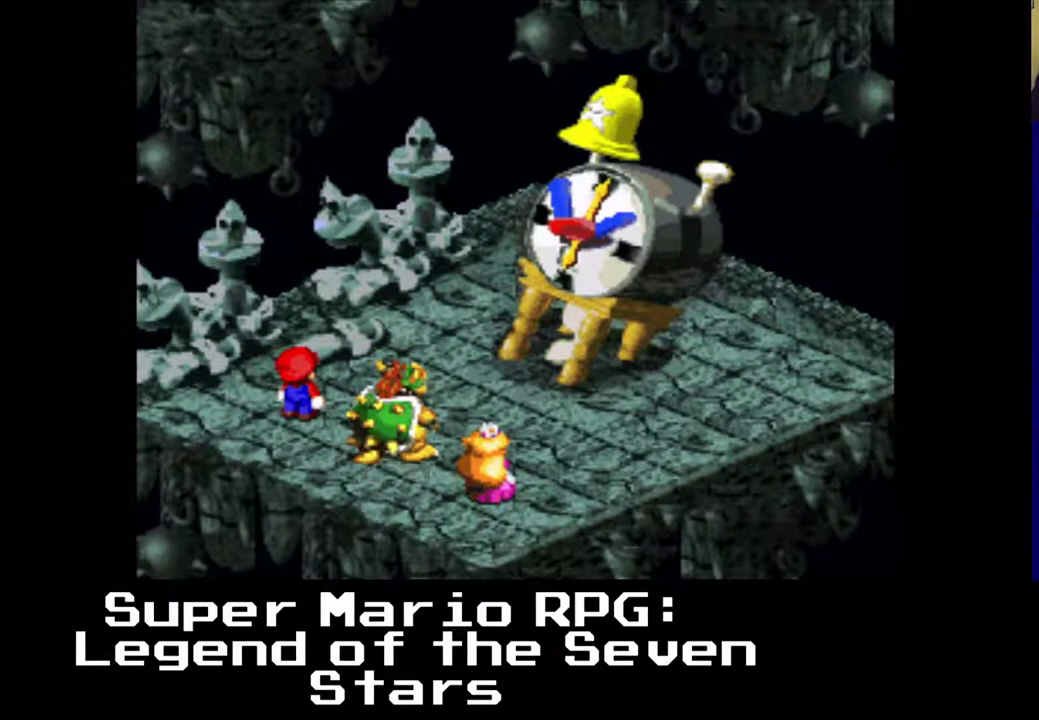
{"buttons": [], "left_stick": "center", "events": []}
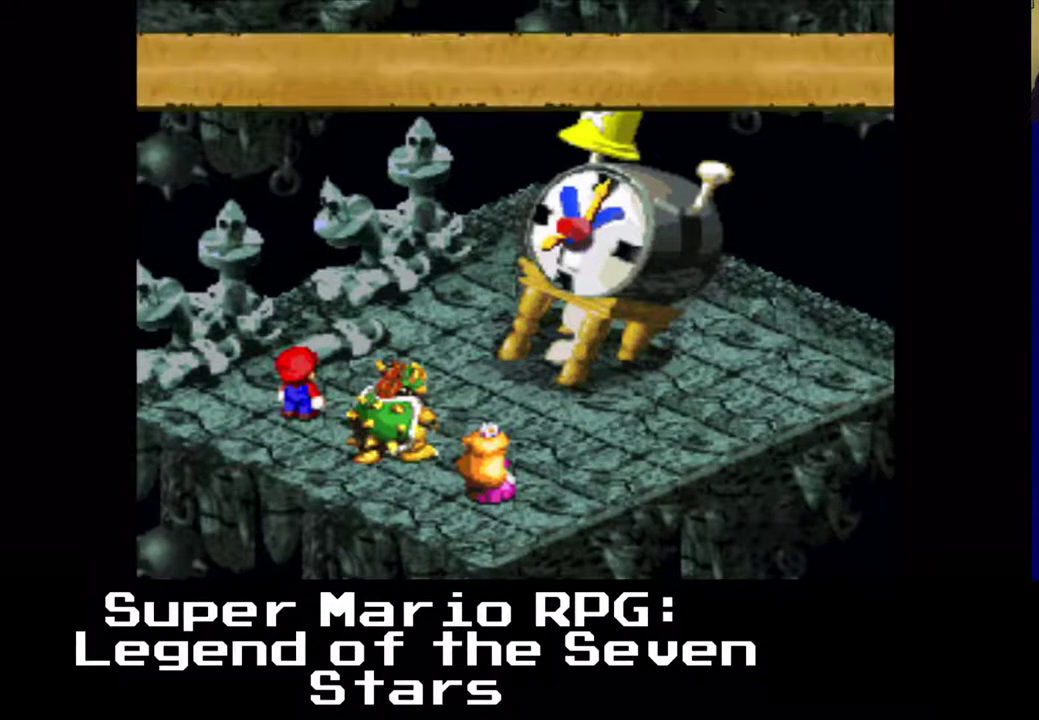
{"buttons": ["B"], "left_stick": "center", "events": [[450, "B", "down"]]}
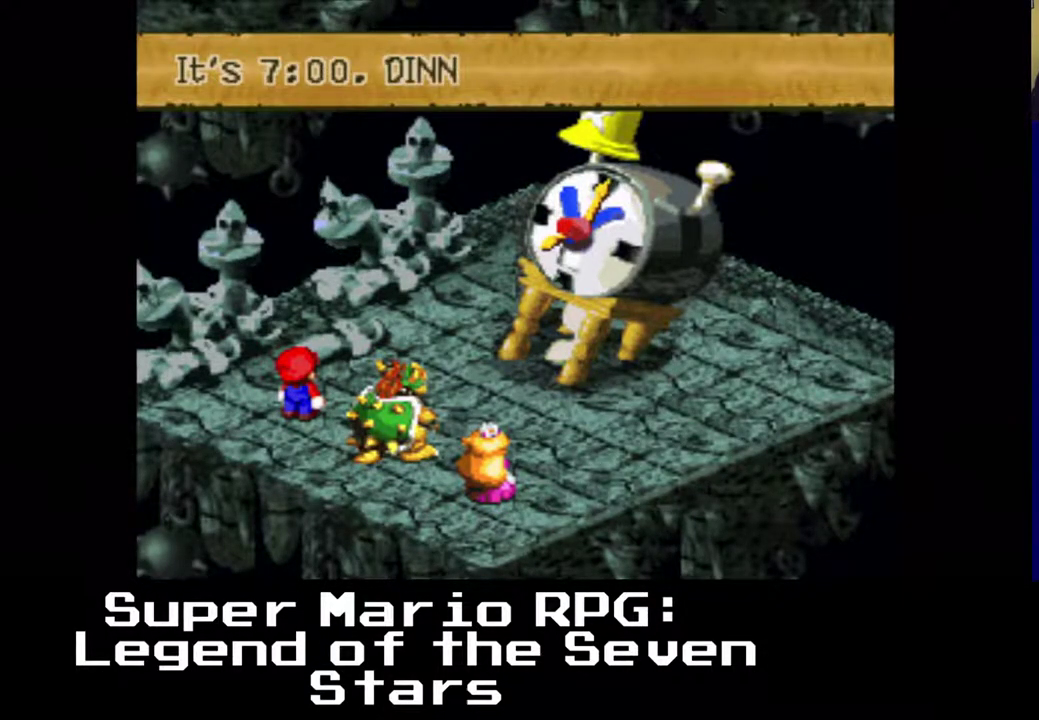
{"buttons": [], "left_stick": "center", "events": [[117, "B", "up"]]}
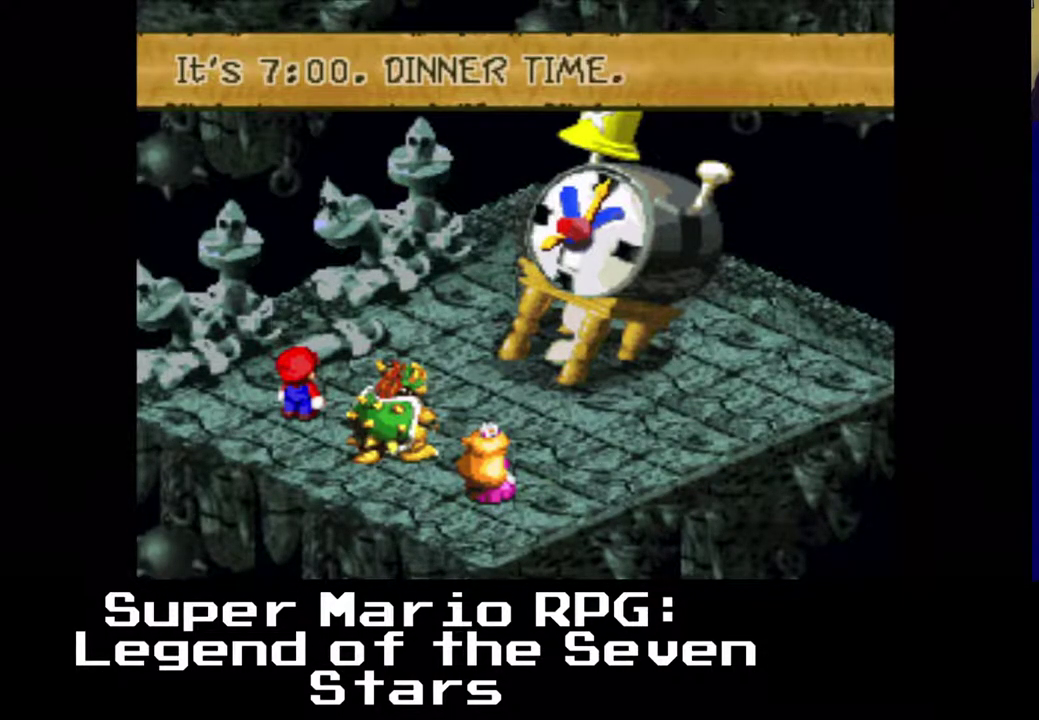
{"buttons": [], "left_stick": "center", "events": [[150, "B", "down"], [283, "B", "up"]]}
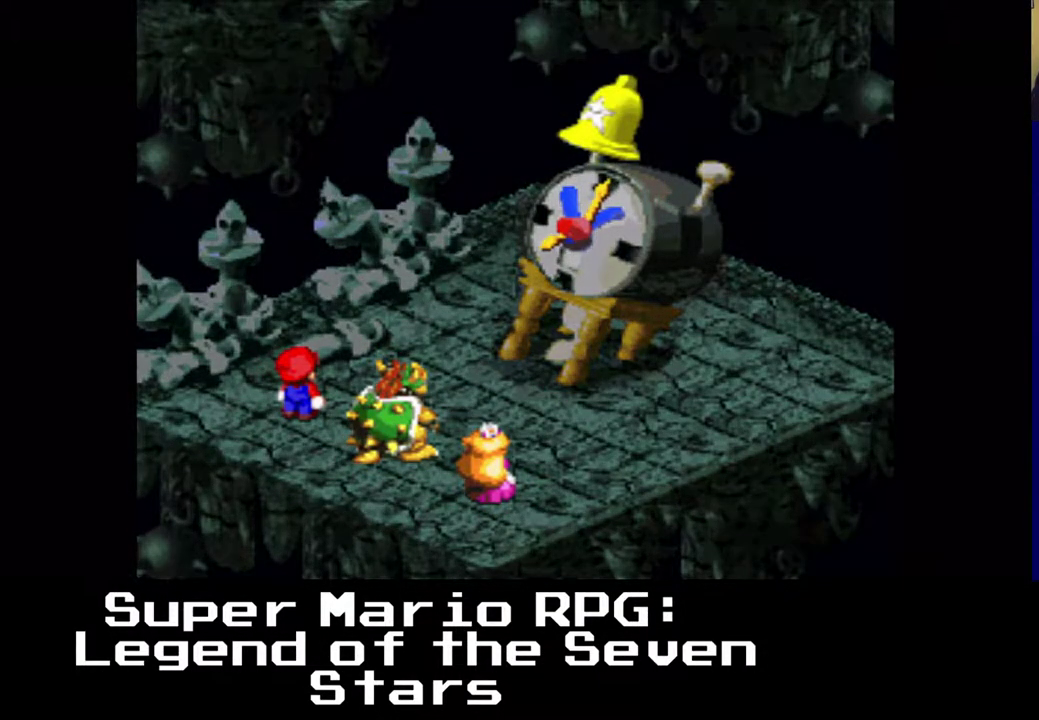
{"buttons": [], "left_stick": "center", "events": []}
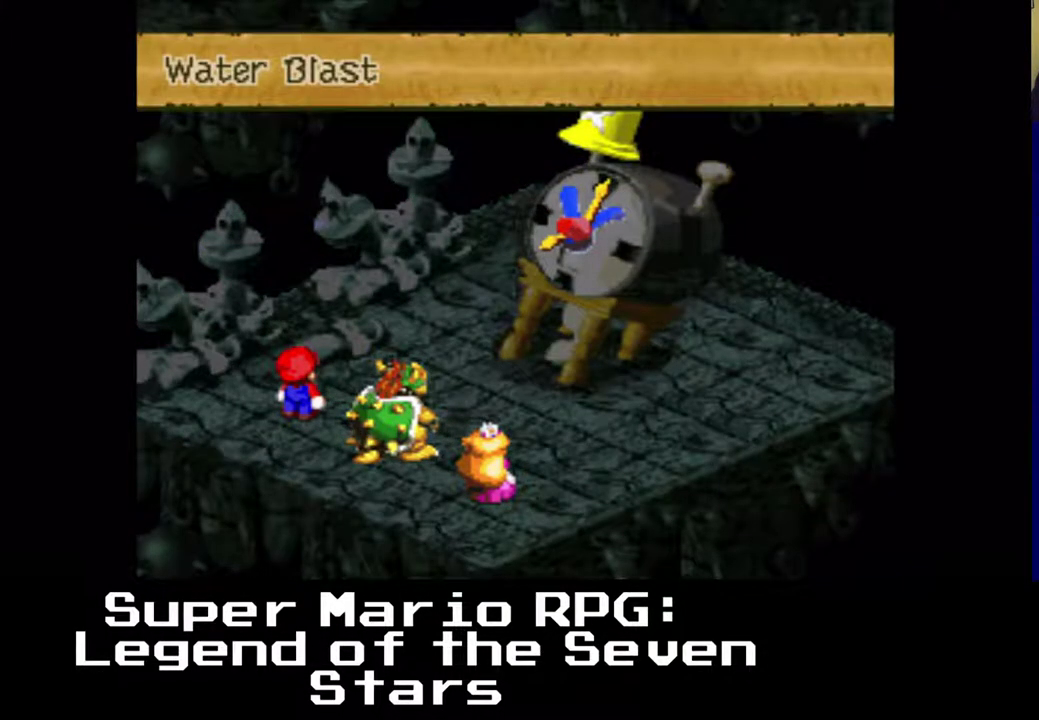
{"buttons": [], "left_stick": "center", "events": []}
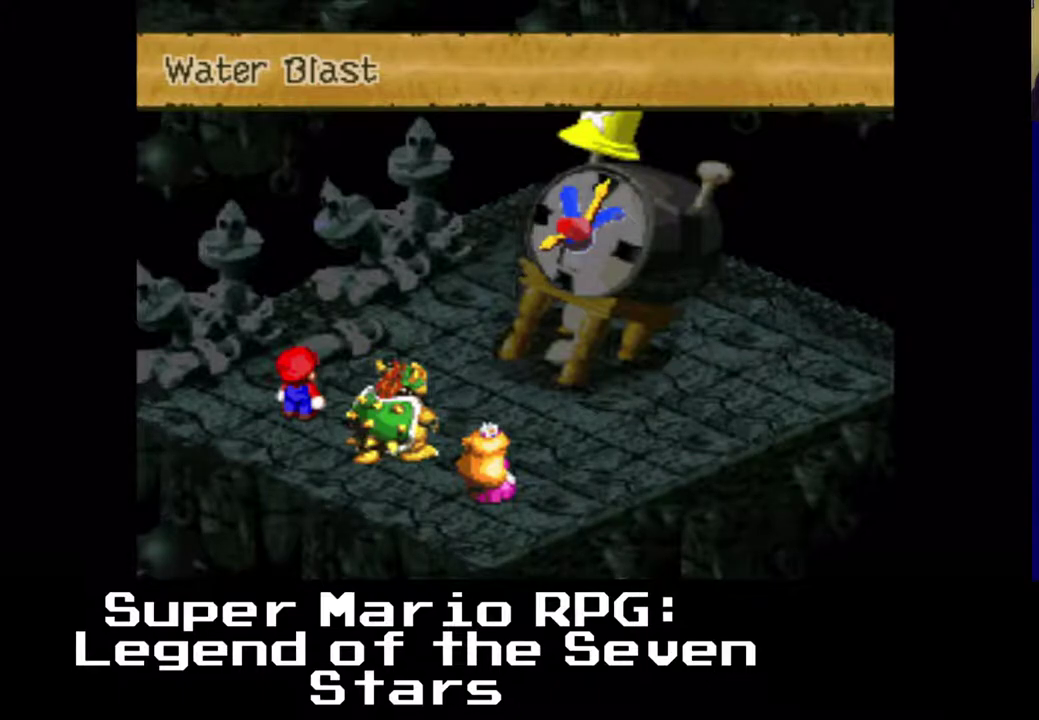
{"buttons": [], "left_stick": "center", "events": [[133, "B", "down"], [283, "B", "up"]]}